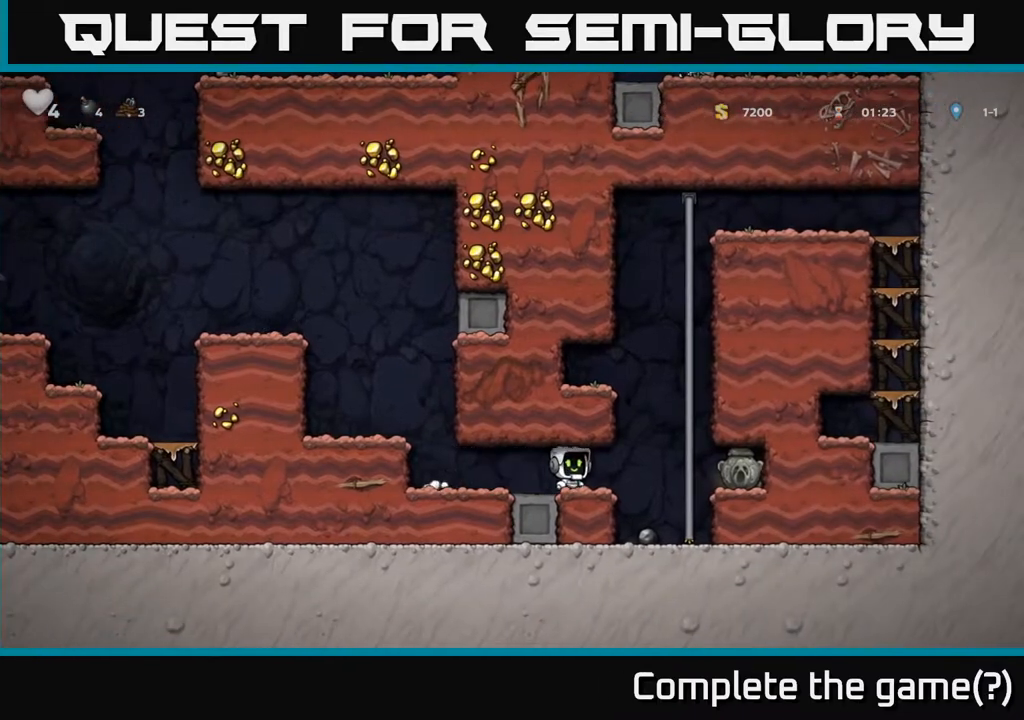
Gameplay with a controller (Xbox layout); each line is a JSON object with the inputs held at the frame after it. "events" lists button and stick changes between this image and that frame as [ms after this image, input, new state], when the widget could be followed in between.
{"buttons": [], "left_stick": "right", "right_stick": "center", "events": [[83, "A", "down"], [133, "A", "up"]]}
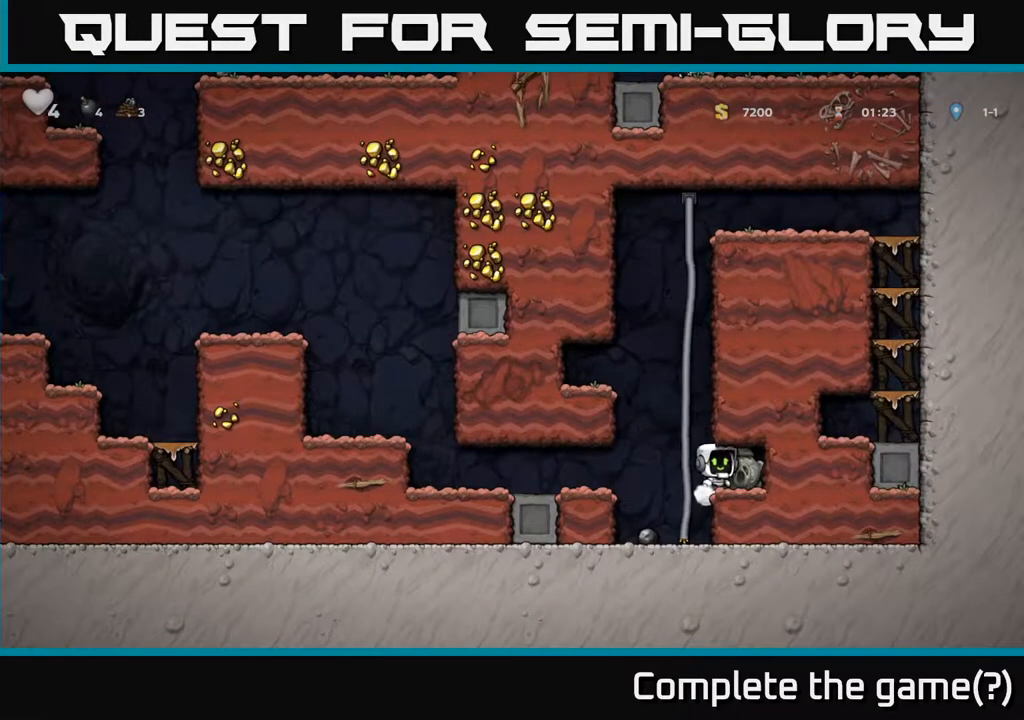
{"buttons": [], "left_stick": "left", "right_stick": "center", "events": [[100, "left_stick", "down"], [133, "X", "down"], [217, "X", "up"], [233, "left_stick", "left"], [417, "A", "down"], [500, "A", "up"]]}
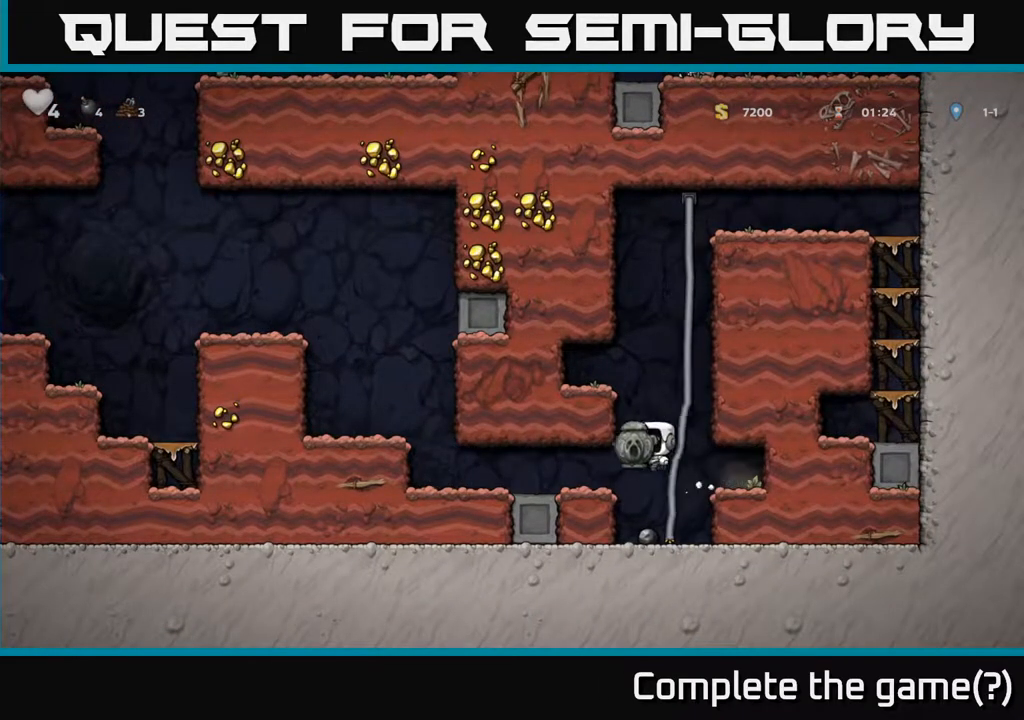
{"buttons": [], "left_stick": "left", "right_stick": "center", "events": []}
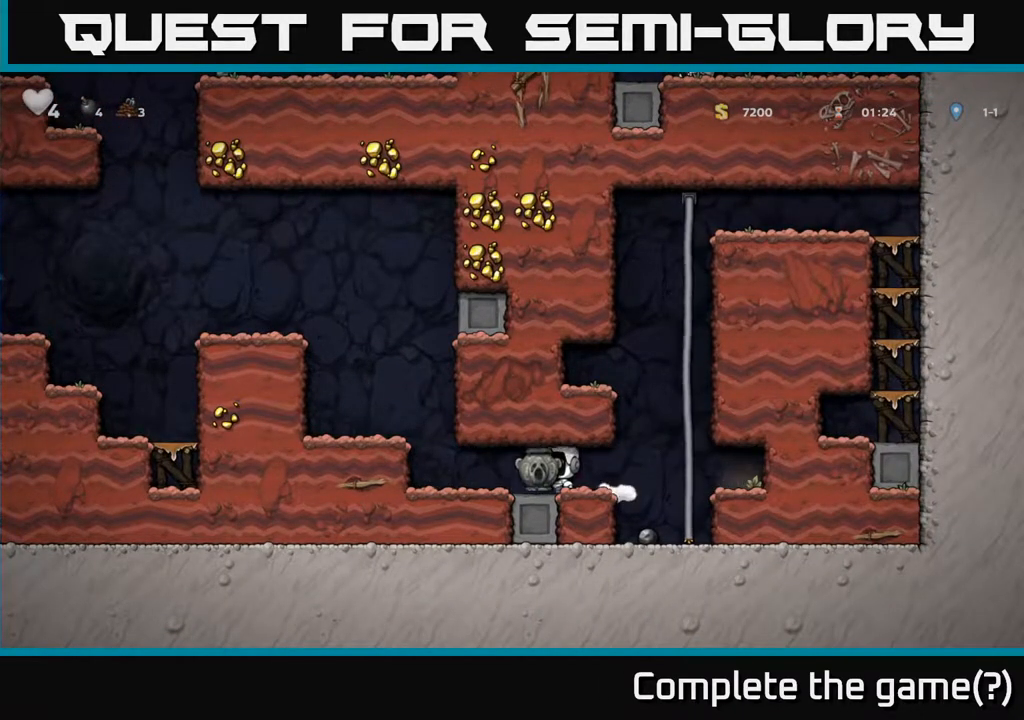
{"buttons": [], "left_stick": "left", "right_stick": "center", "events": [[217, "A", "down"], [350, "A", "up"]]}
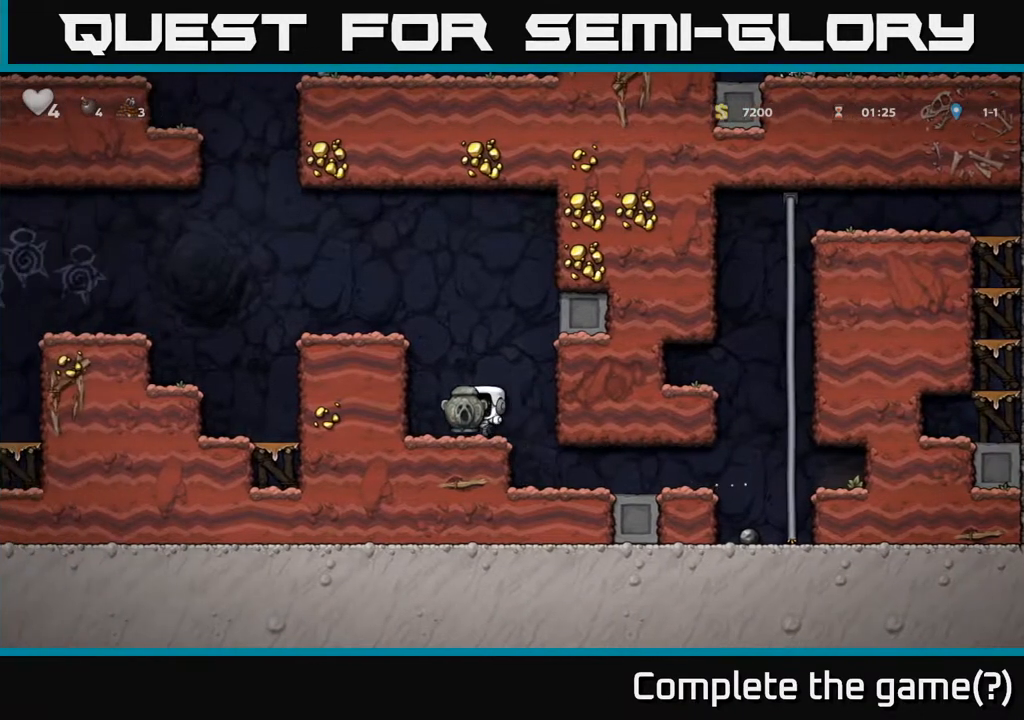
{"buttons": ["A"], "left_stick": "left", "right_stick": "center", "events": [[117, "A", "down"], [267, "A", "up"], [483, "A", "down"]]}
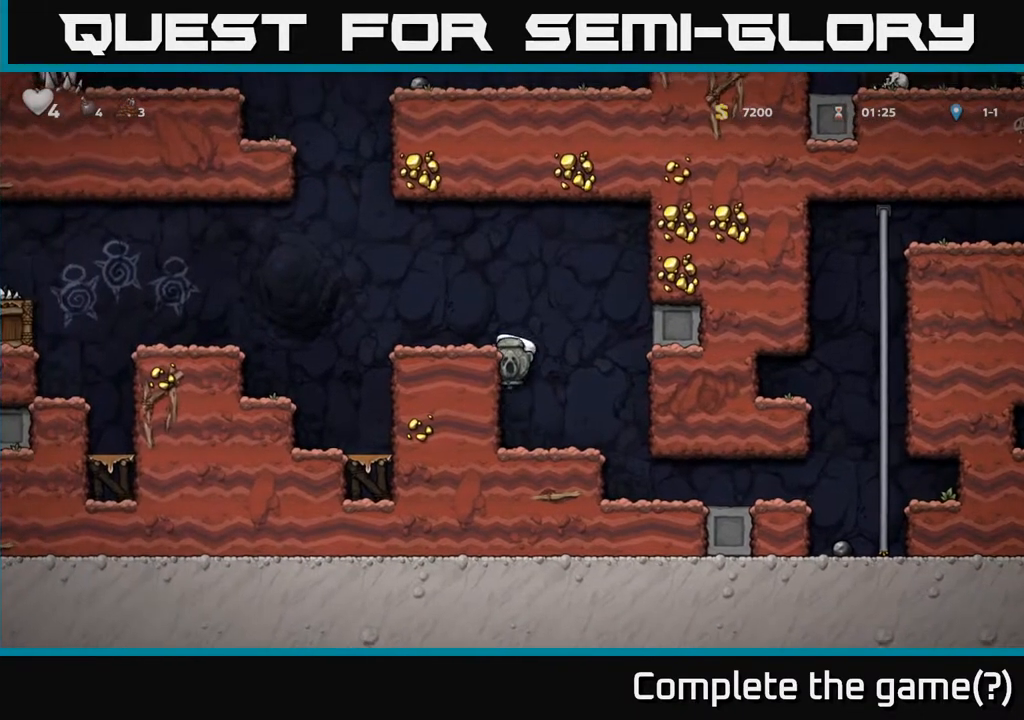
{"buttons": ["A"], "left_stick": "left", "right_stick": "center", "events": [[117, "A", "up"], [383, "A", "down"]]}
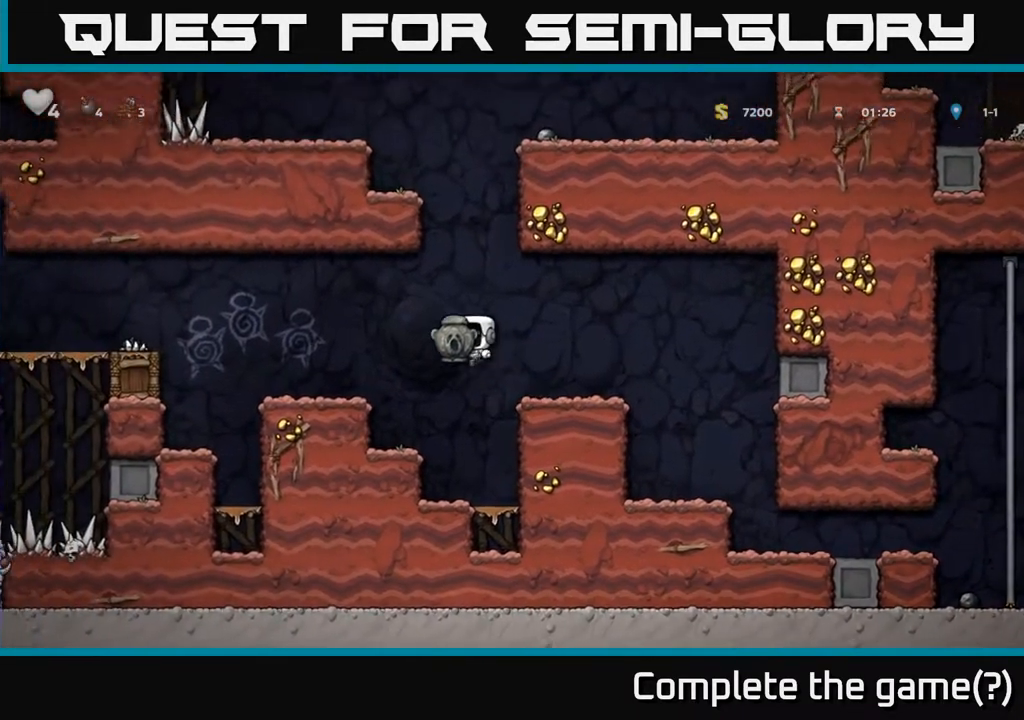
{"buttons": ["A"], "left_stick": "left", "right_stick": "center", "events": [[17, "A", "up"], [417, "A", "down"]]}
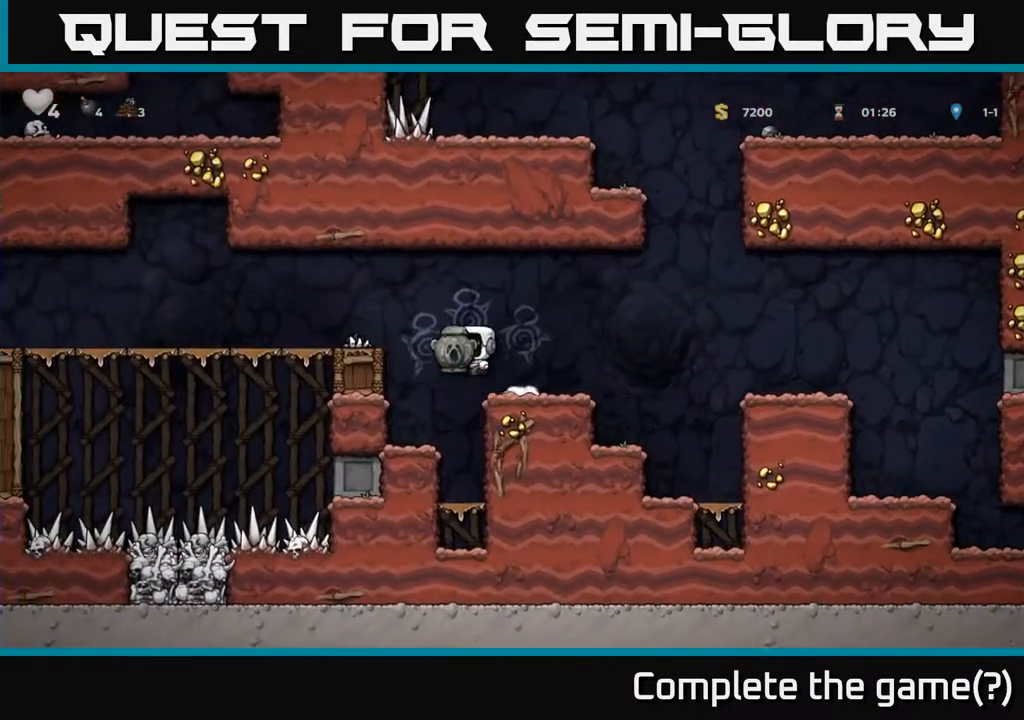
{"buttons": [], "left_stick": "left", "right_stick": "center", "events": [[100, "A", "up"]]}
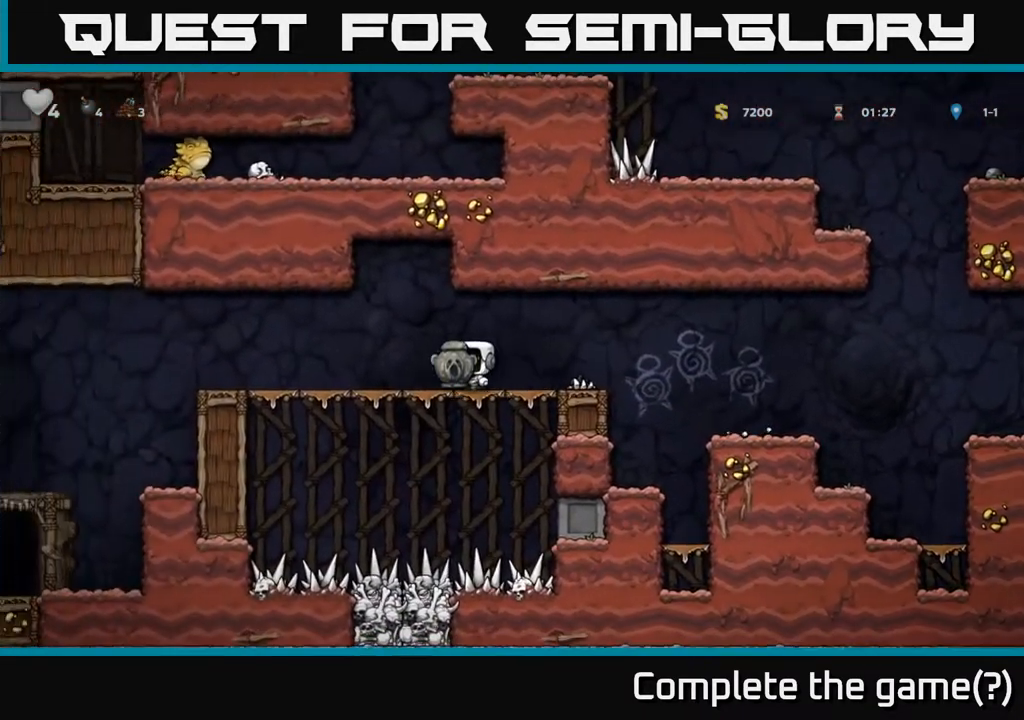
{"buttons": [], "left_stick": "left", "right_stick": "center", "events": [[433, "A", "down"], [500, "A", "up"]]}
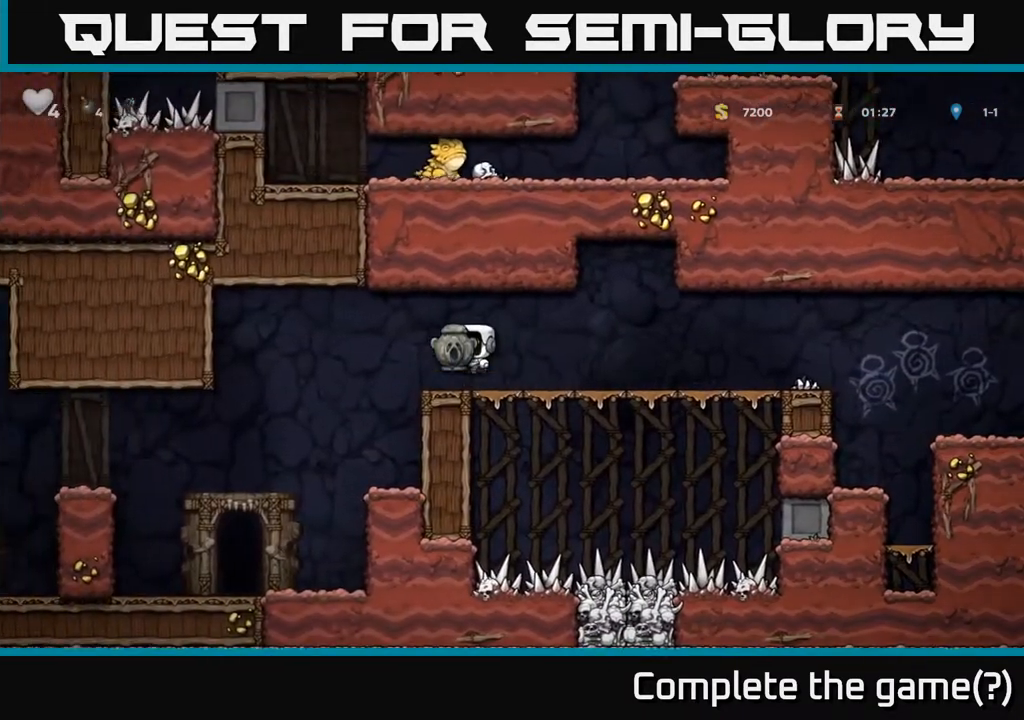
{"buttons": [], "left_stick": "left", "right_stick": "center", "events": []}
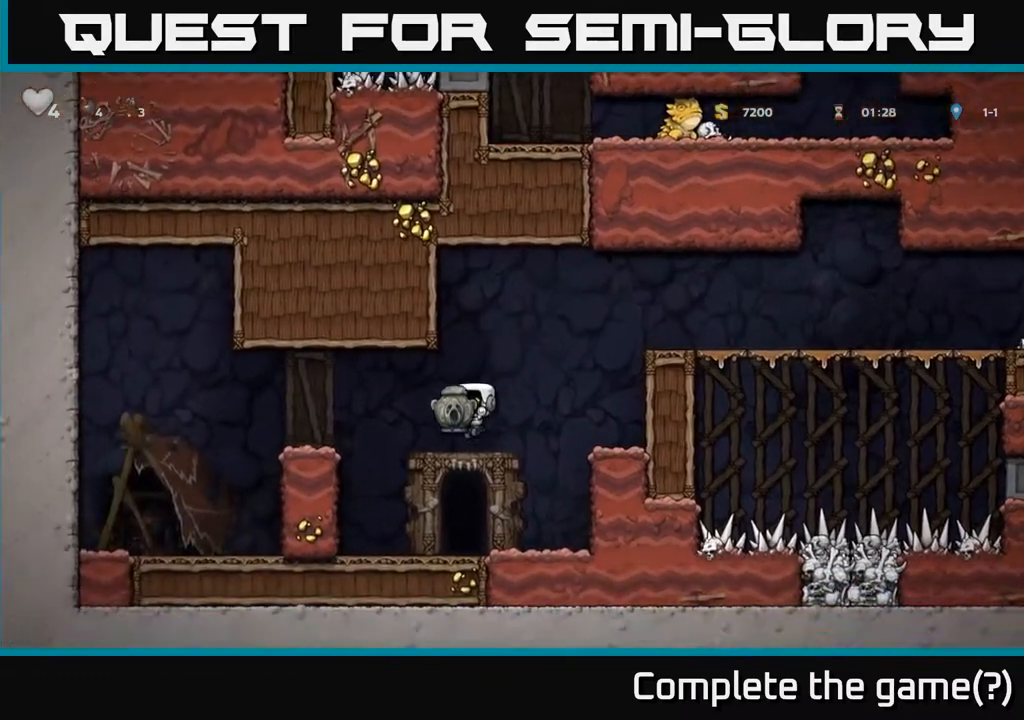
{"buttons": [], "left_stick": "center", "right_stick": "center", "events": [[217, "left_stick", "center"], [267, "left_stick", "right"], [300, "X", "down"], [350, "X", "up"], [400, "left_stick", "center"]]}
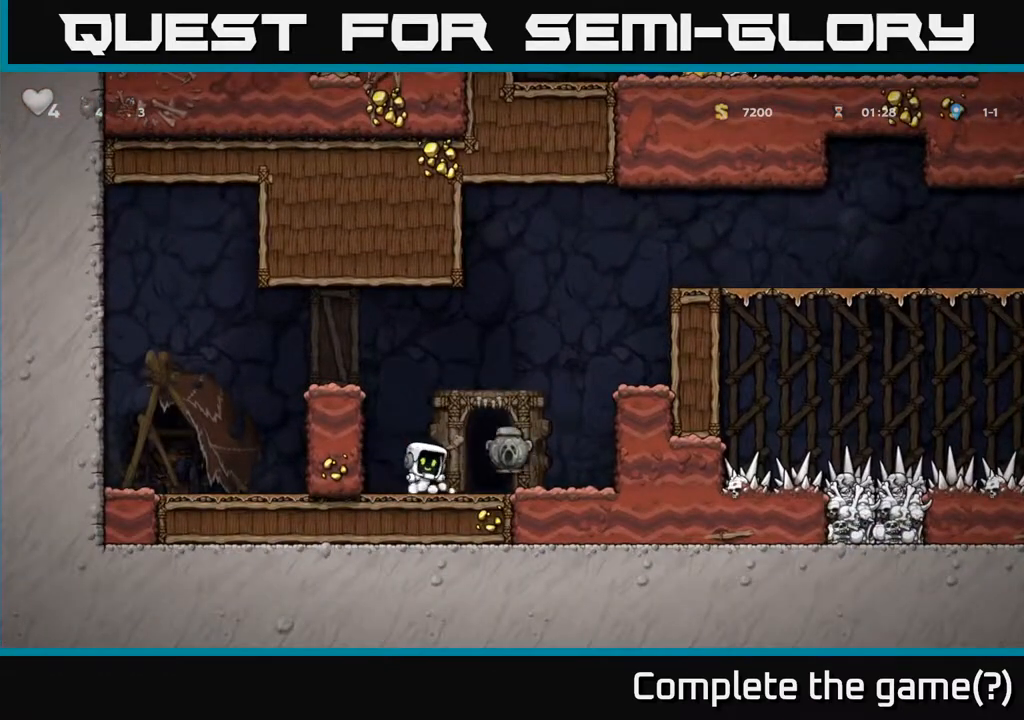
{"buttons": [], "left_stick": "right", "right_stick": "center", "events": [[83, "left_stick", "right"]]}
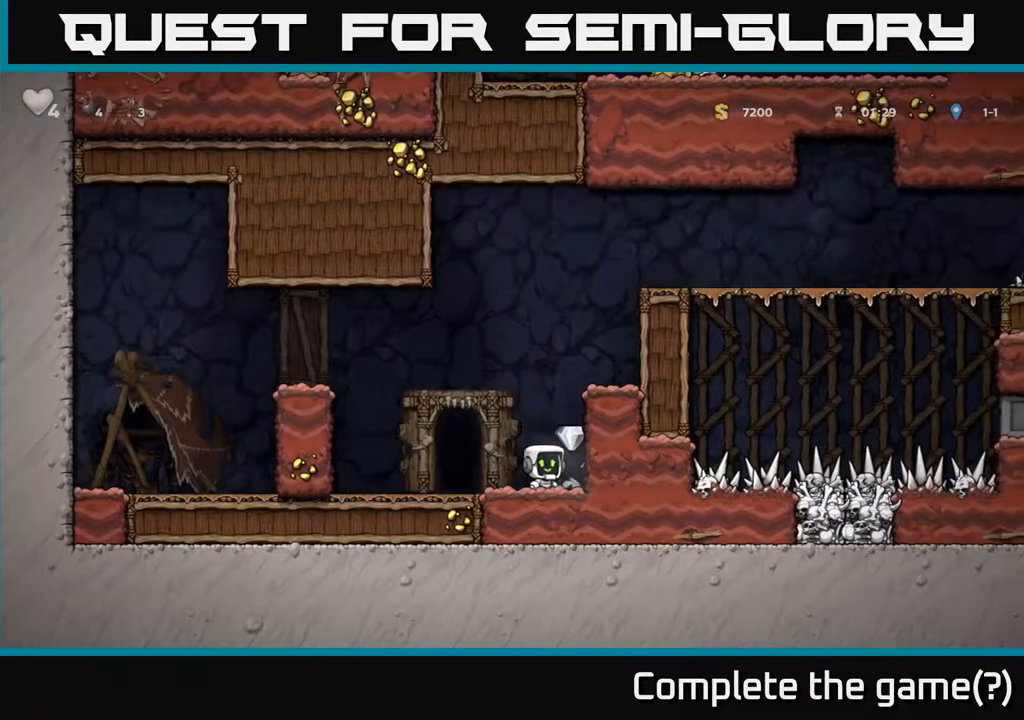
{"buttons": [], "left_stick": "center", "right_stick": "center", "events": [[33, "left_stick", "left"], [400, "L2", "down"], [400, "left_stick", "center"], [483, "L2", "up"]]}
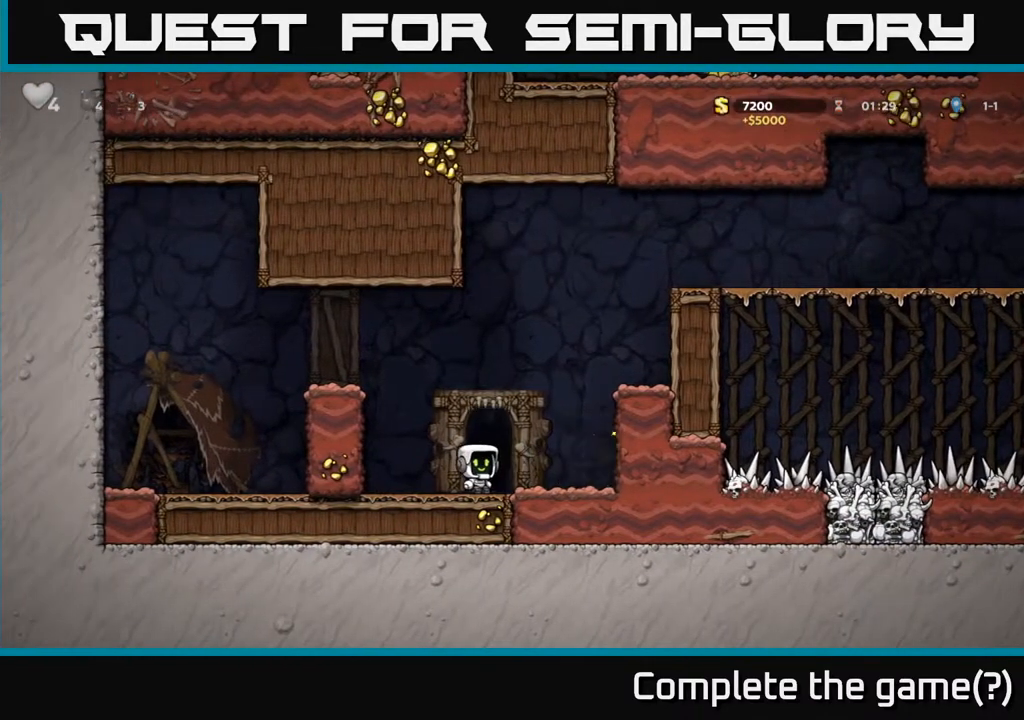
{"buttons": ["L2"], "left_stick": "center", "right_stick": "center", "events": [[117, "L2", "down"], [217, "L2", "up"], [300, "L2", "down"], [400, "L2", "up"], [467, "L2", "down"]]}
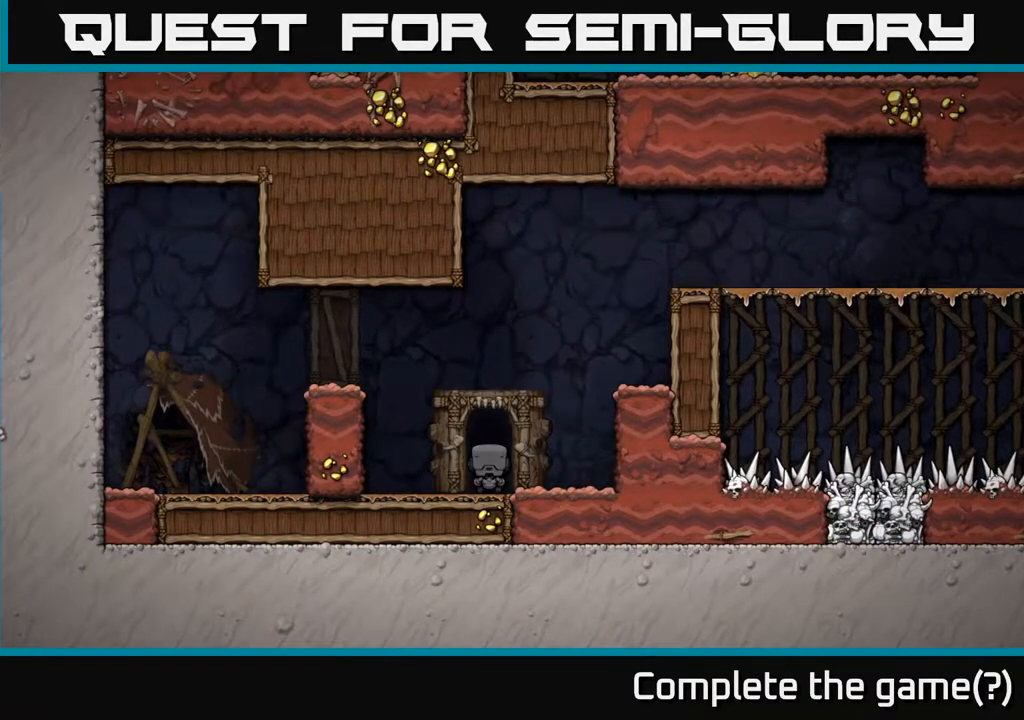
{"buttons": [], "left_stick": "center", "right_stick": "center", "events": [[83, "L2", "up"], [183, "L2", "down"], [367, "L2", "up"]]}
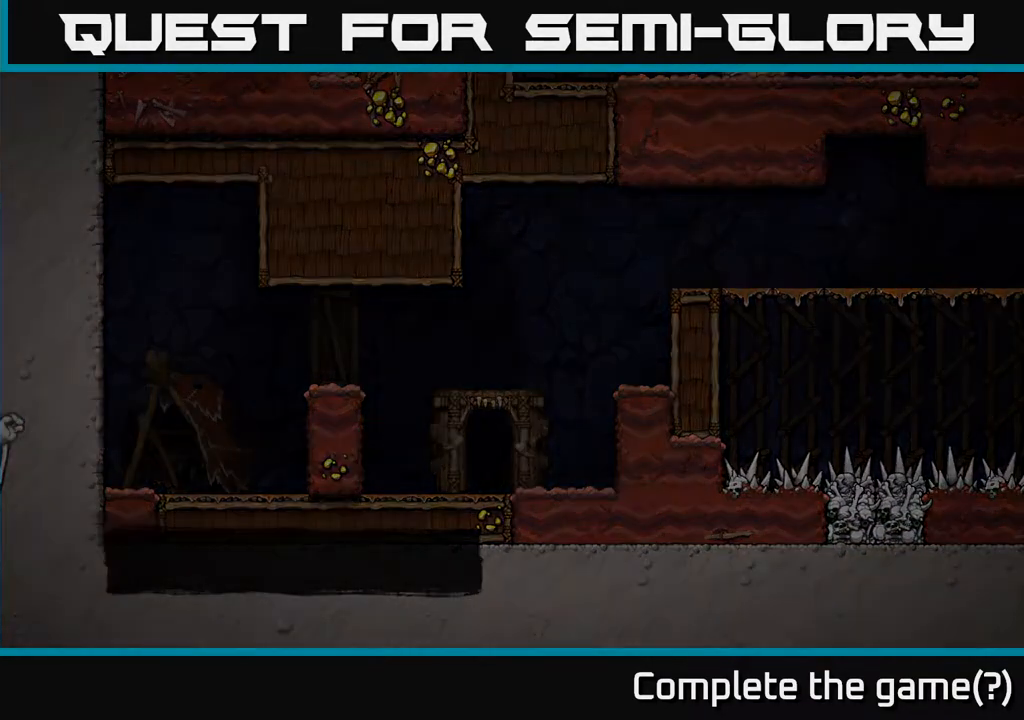
{"buttons": [], "left_stick": "center", "right_stick": "center", "events": []}
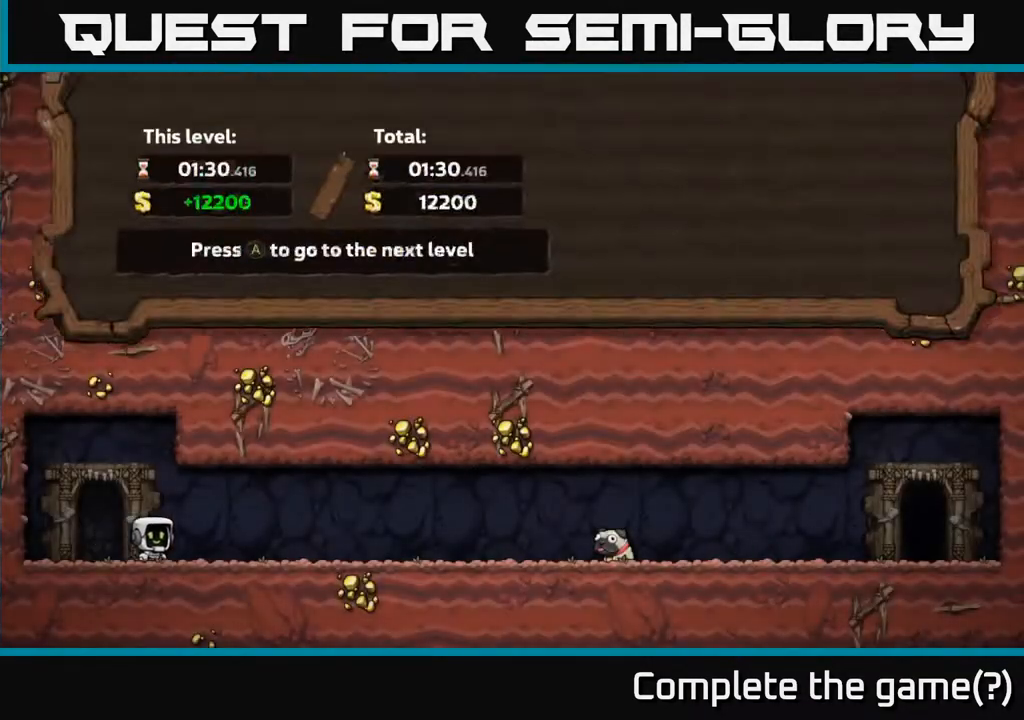
{"buttons": [], "left_stick": "center", "right_stick": "center", "events": [[33, "A", "down"], [133, "A", "up"]]}
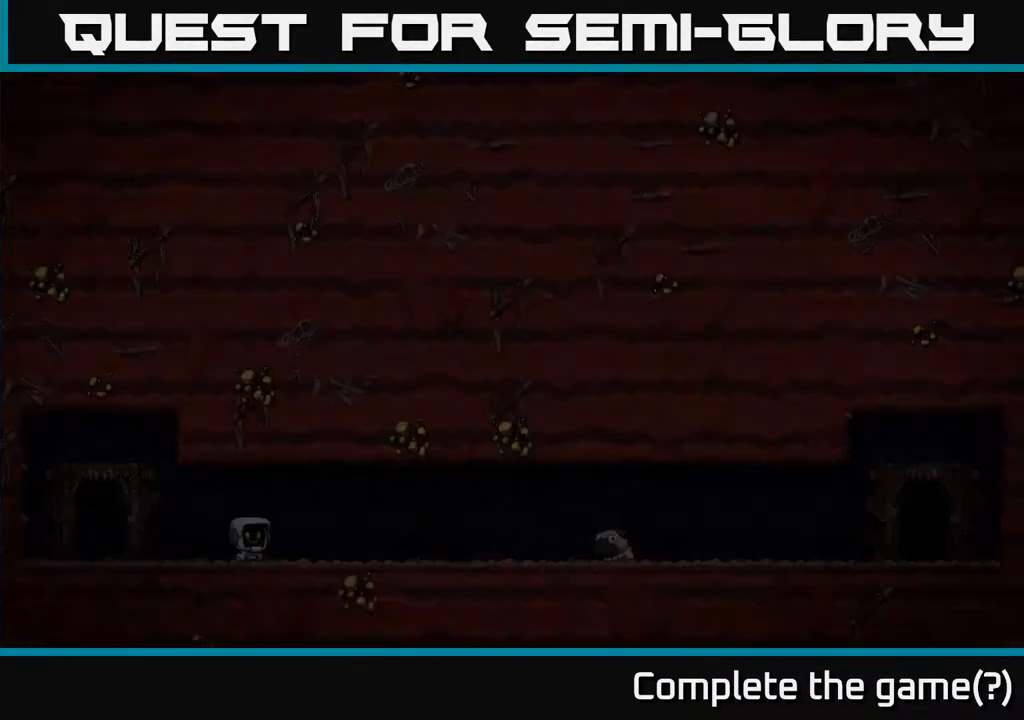
{"buttons": [], "left_stick": "center", "right_stick": "center", "events": []}
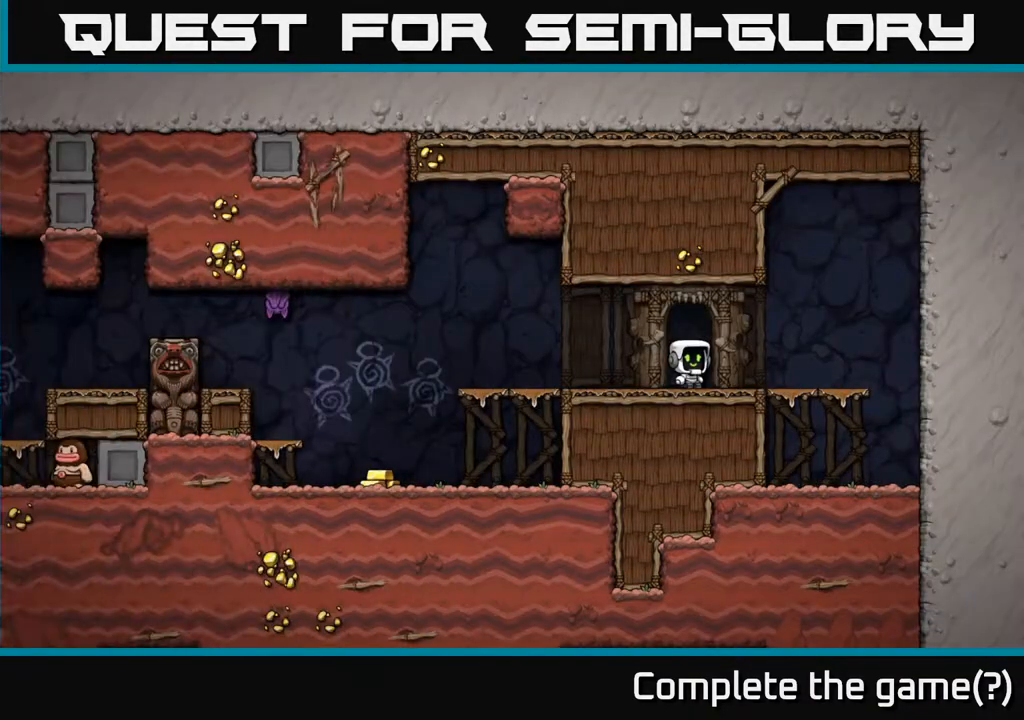
{"buttons": [], "left_stick": "left", "right_stick": "center", "events": [[267, "left_stick", "left"]]}
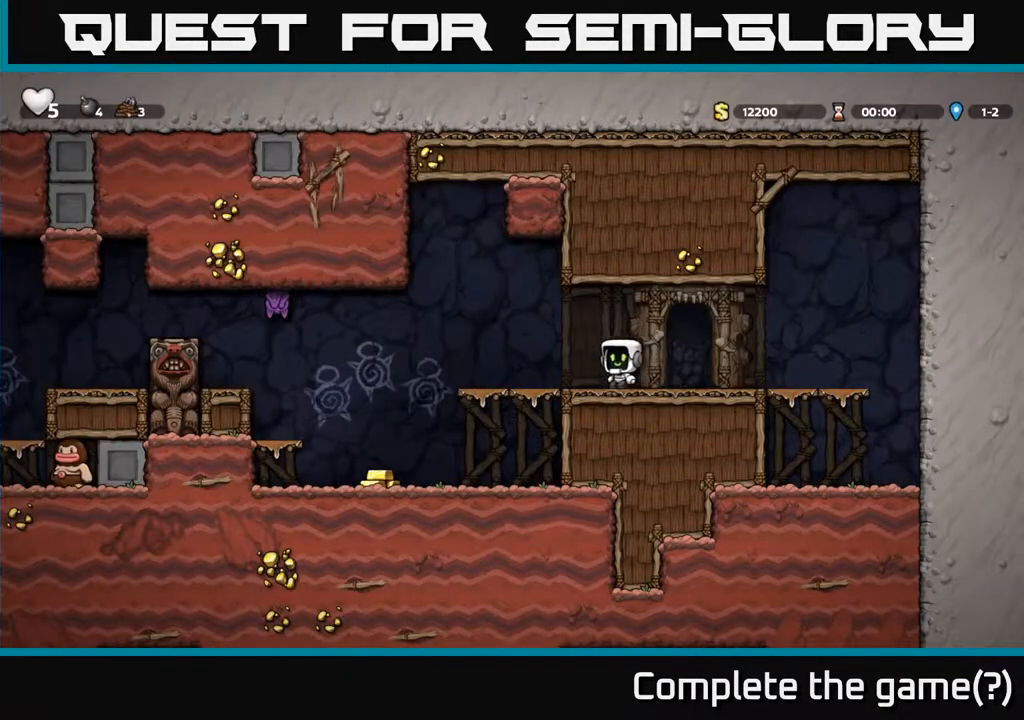
{"buttons": [], "left_stick": "left", "right_stick": "center", "events": [[317, "X", "down"], [333, "A", "down"], [400, "X", "up"], [417, "A", "up"]]}
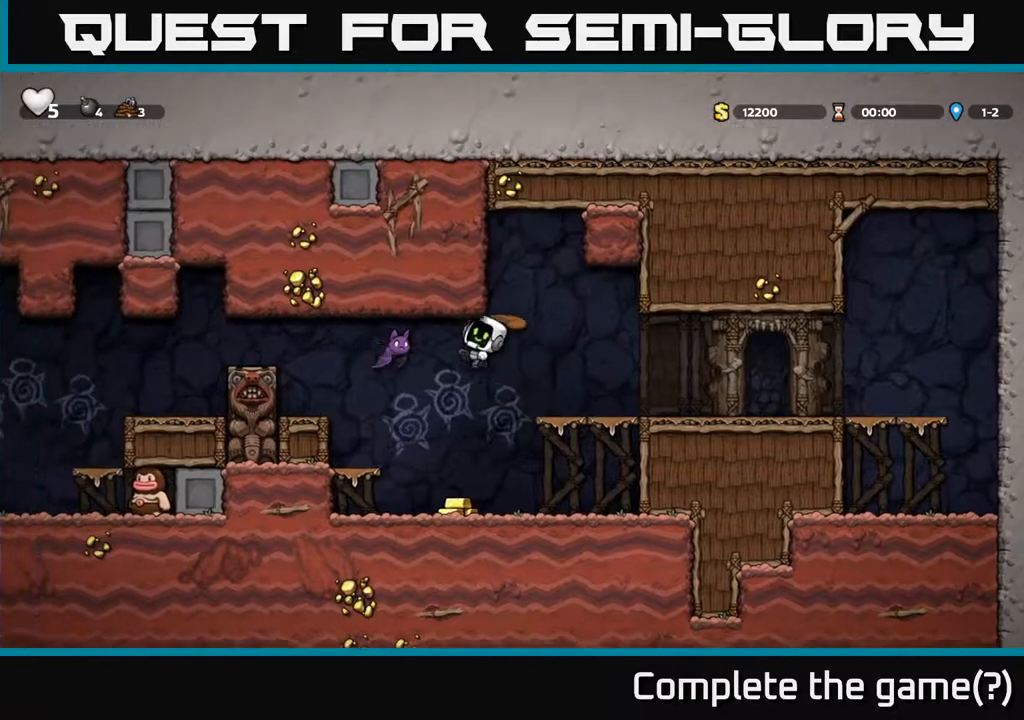
{"buttons": [], "left_stick": "down-right", "right_stick": "center", "events": [[83, "left_stick", "right"], [233, "left_stick", "left"], [383, "left_stick", "down-right"]]}
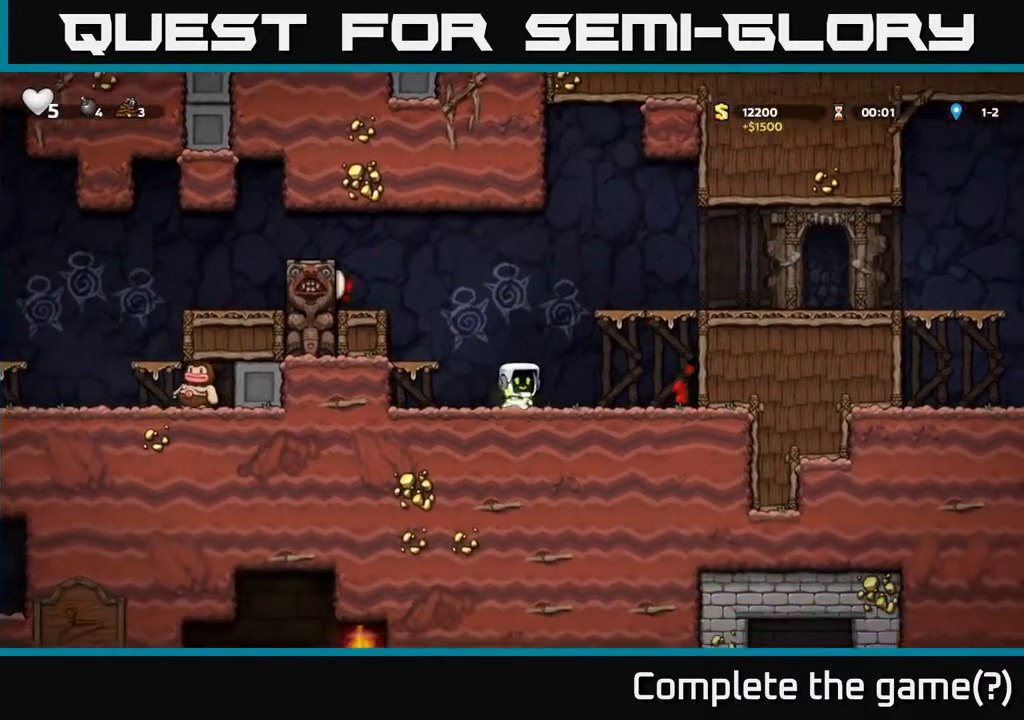
{"buttons": [], "left_stick": "left", "right_stick": "center", "events": [[33, "left_stick", "center"], [233, "left_stick", "left"], [267, "A", "down"], [417, "A", "up"]]}
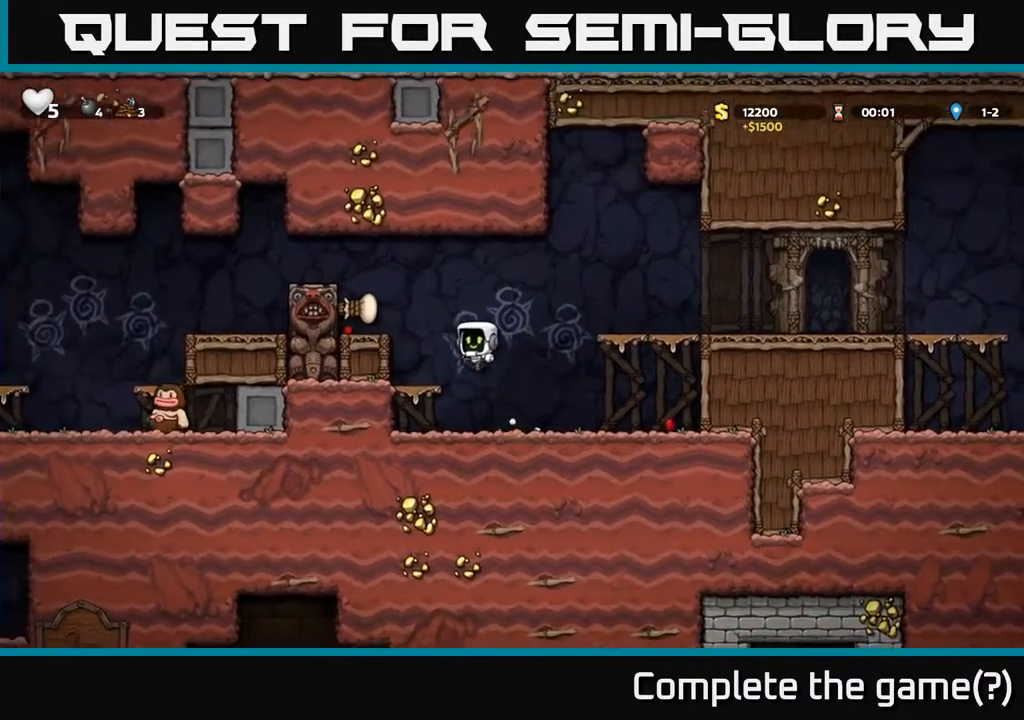
{"buttons": [], "left_stick": "center", "right_stick": "center", "events": [[100, "left_stick", "center"], [217, "A", "down"], [267, "left_stick", "left"], [317, "A", "up"], [450, "left_stick", "center"]]}
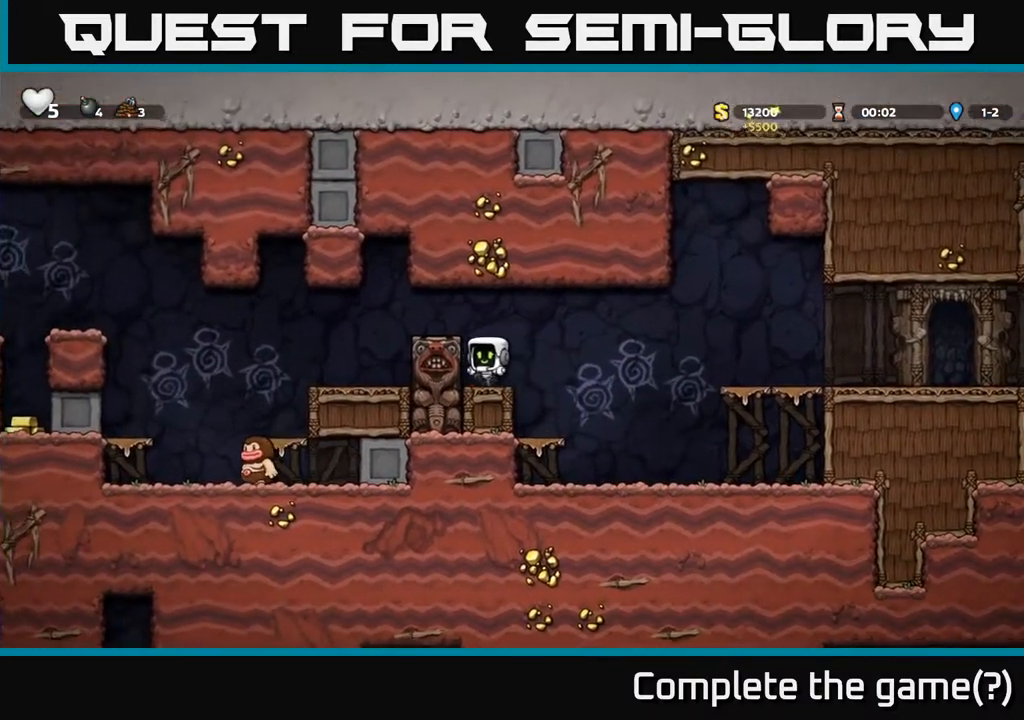
{"buttons": [], "left_stick": "left", "right_stick": "center", "events": [[67, "A", "down"], [67, "left_stick", "left"], [200, "A", "up"]]}
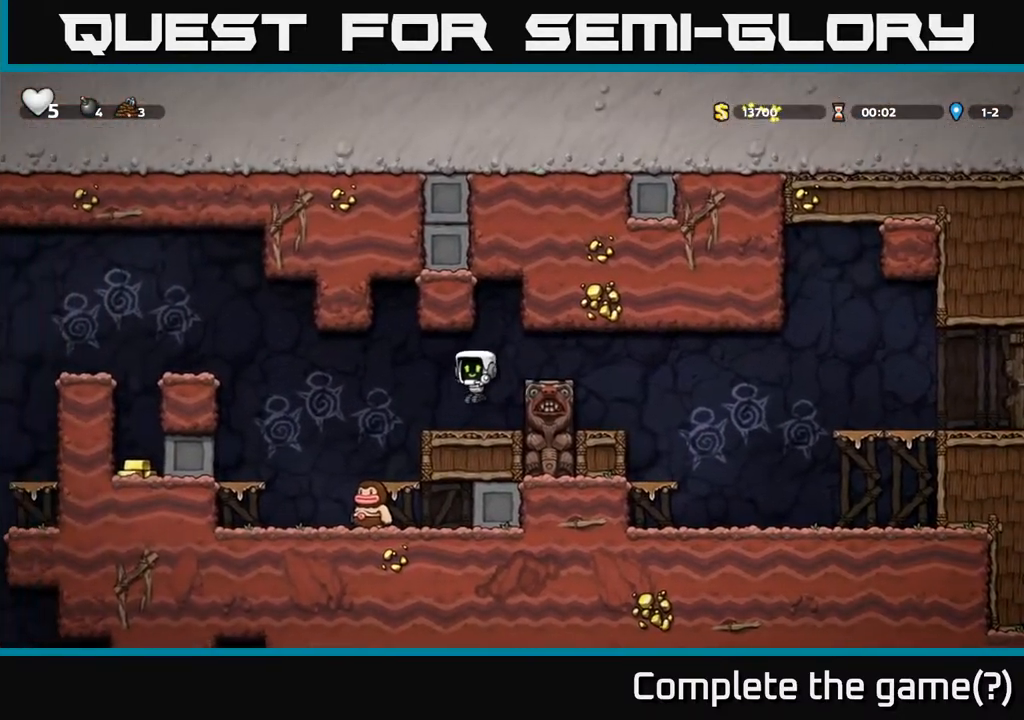
{"buttons": [], "left_stick": "down", "right_stick": "center", "events": [[217, "left_stick", "center"], [483, "left_stick", "down"]]}
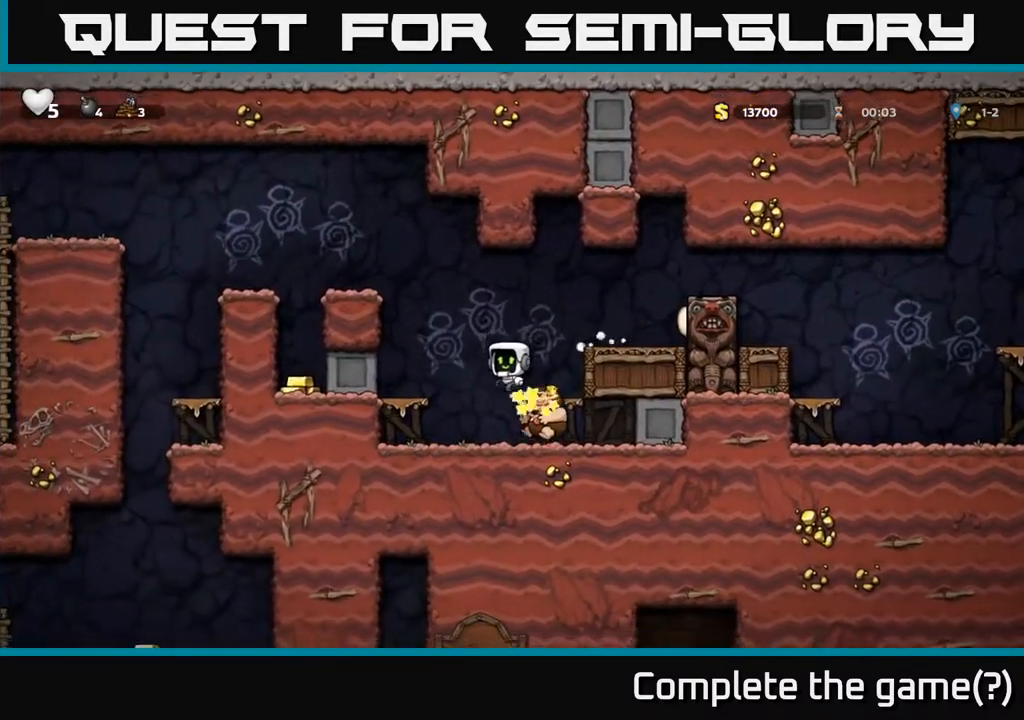
{"buttons": [], "left_stick": "center", "right_stick": "center", "events": [[33, "A", "down"], [150, "A", "up"], [150, "left_stick", "center"], [300, "left_stick", "left"], [500, "left_stick", "center"]]}
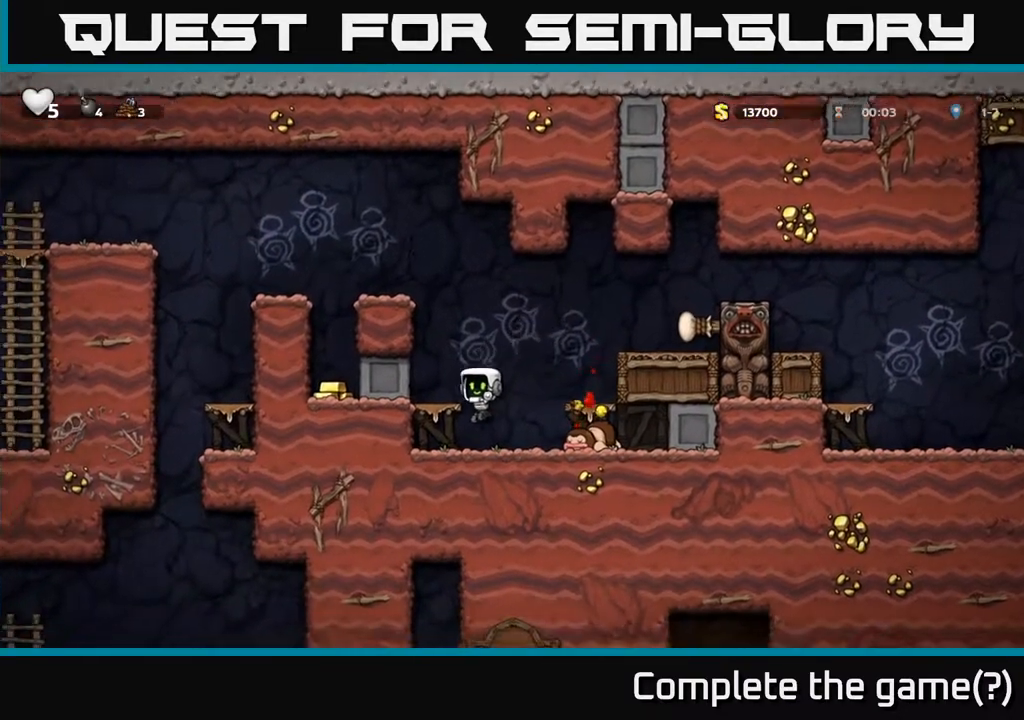
{"buttons": [], "left_stick": "center", "right_stick": "center", "events": [[117, "A", "down"], [217, "left_stick", "left"], [233, "A", "up"], [367, "left_stick", "center"]]}
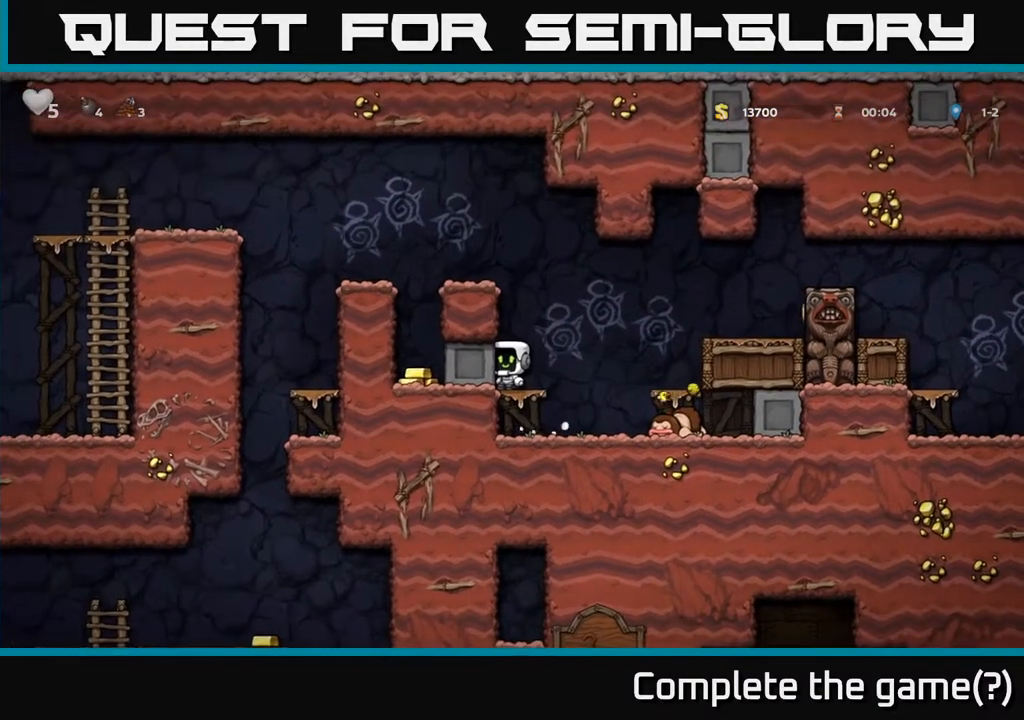
{"buttons": [], "left_stick": "left", "right_stick": "center", "events": [[183, "left_stick", "right"], [217, "A", "down"], [300, "left_stick", "left"], [433, "A", "up"]]}
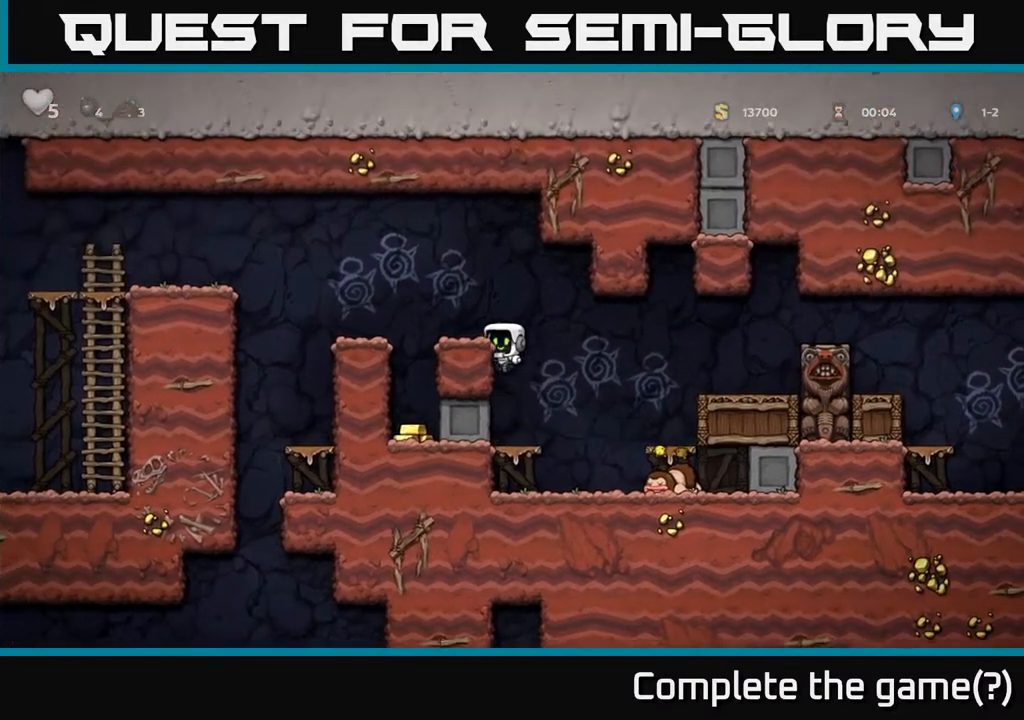
{"buttons": [], "left_stick": "center", "right_stick": "center", "events": [[100, "A", "down"], [217, "A", "up"], [383, "left_stick", "center"]]}